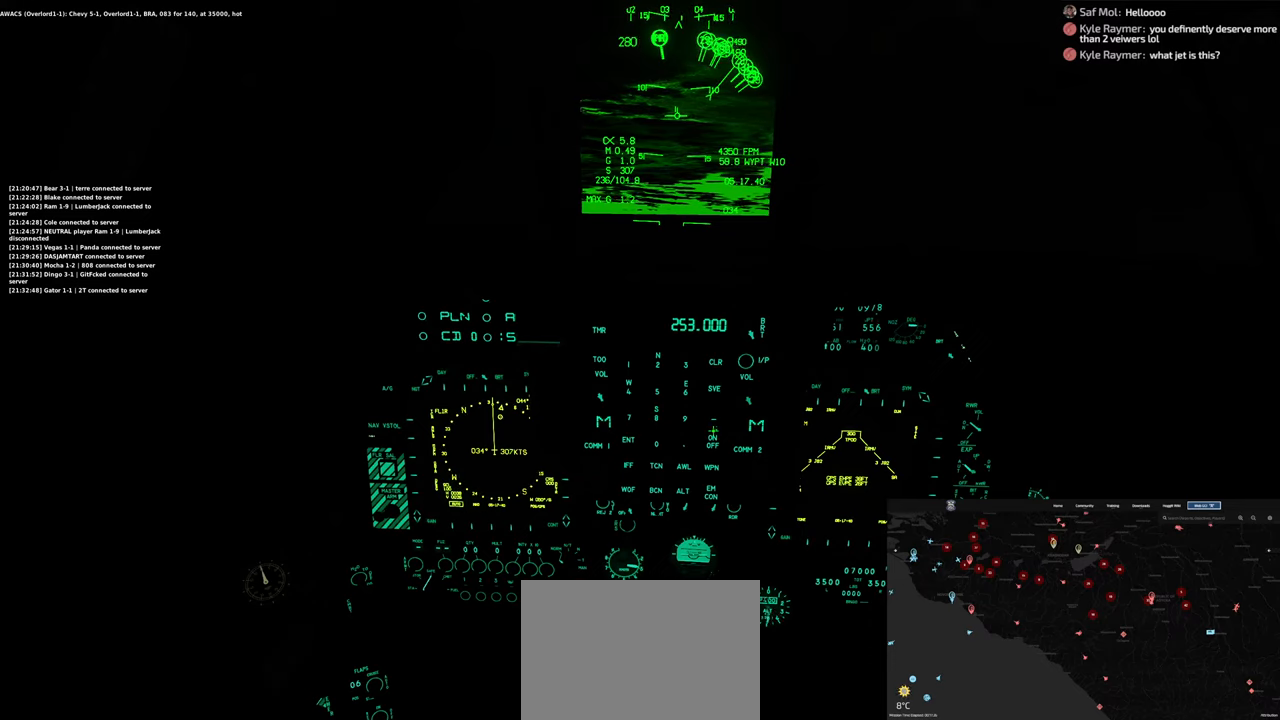
Gameplay with a controller (Xbox layout); each line is a JSON object with the inputs held at the frame after it. "events" lists button and stick changes between this image and that frame as [ms after this image, input, new state], when the widget could be followed in between. Not read: L2.
{"buttons": [], "left_stick": "center", "right_stick": "center", "events": [[450, "right_stick", "center"]]}
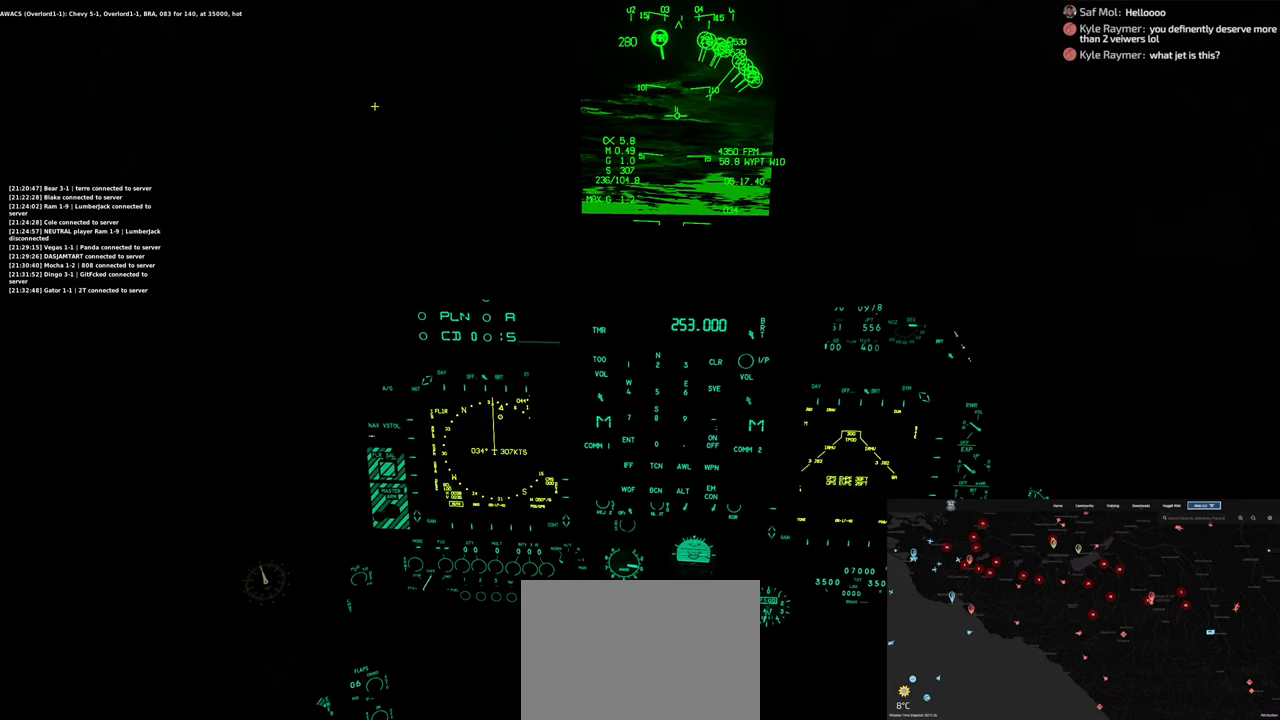
{"buttons": ["R1"], "left_stick": "center", "right_stick": "center", "events": [[33, "R1", "down"]]}
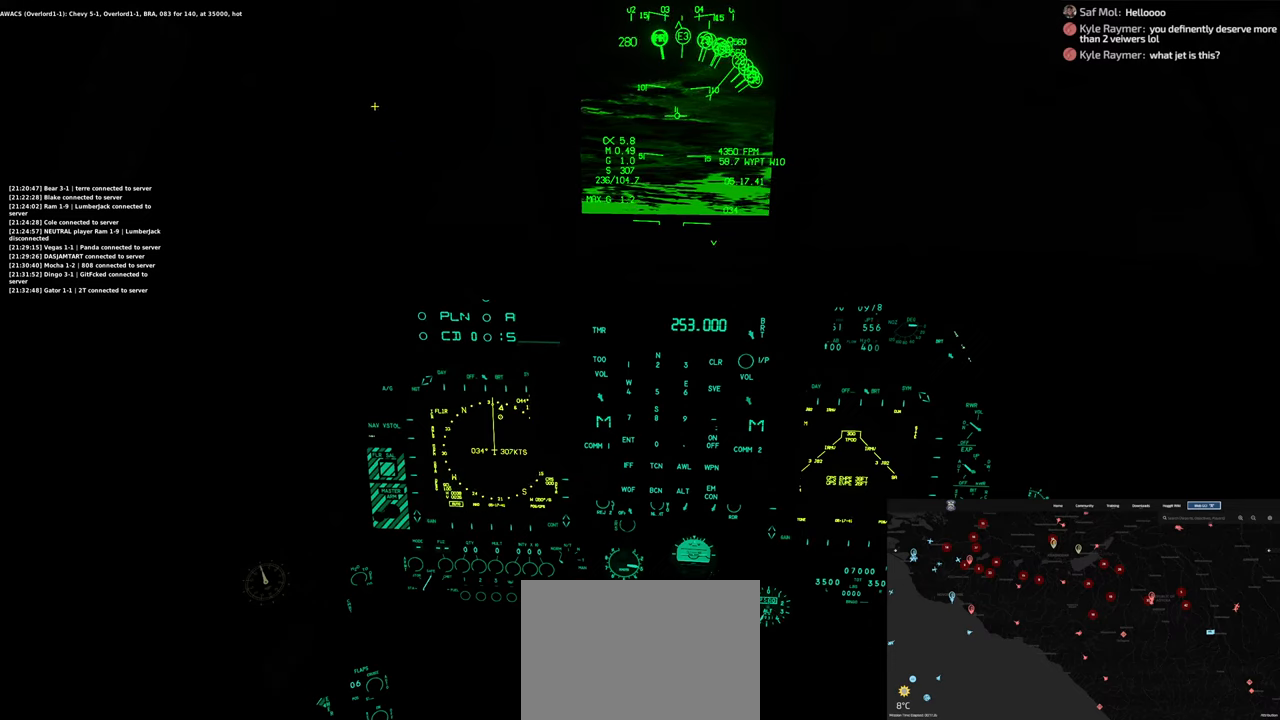
{"buttons": [], "left_stick": "center", "right_stick": "center", "events": [[333, "R1", "up"]]}
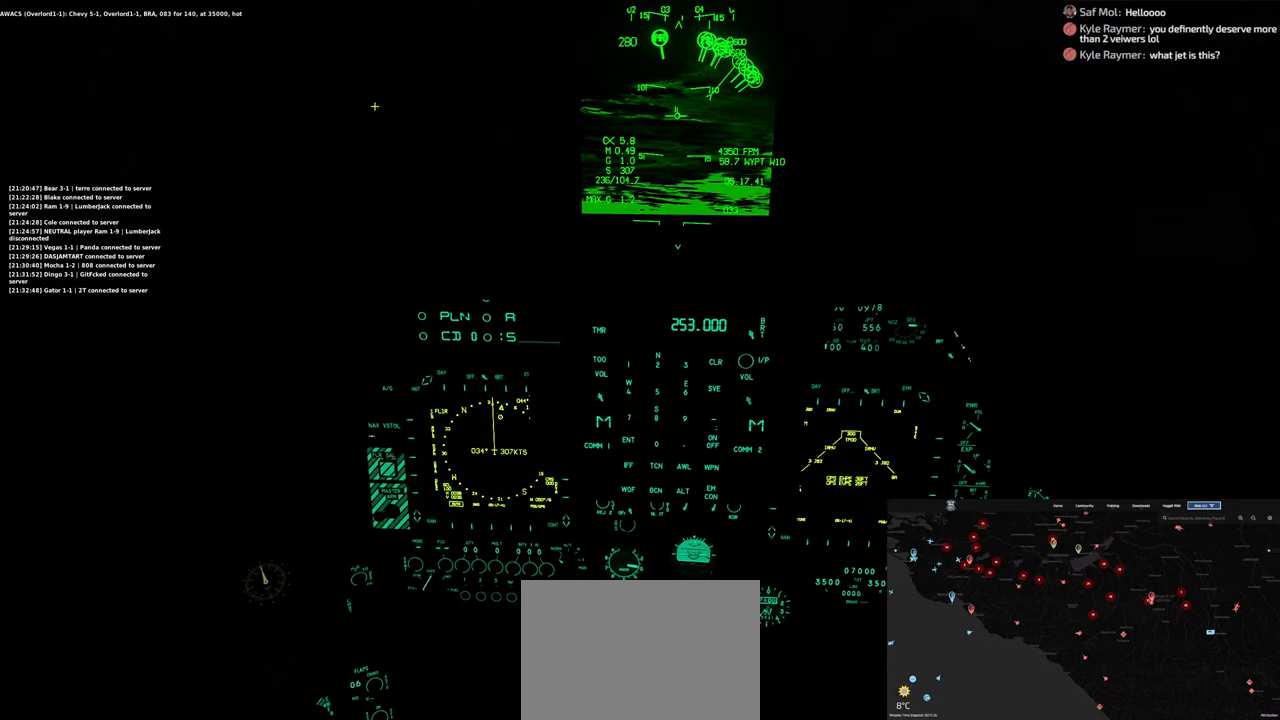
{"buttons": [], "left_stick": "center", "right_stick": "left", "events": [[117, "right_stick", "right"], [283, "right_stick", "center"], [367, "right_stick", "left"]]}
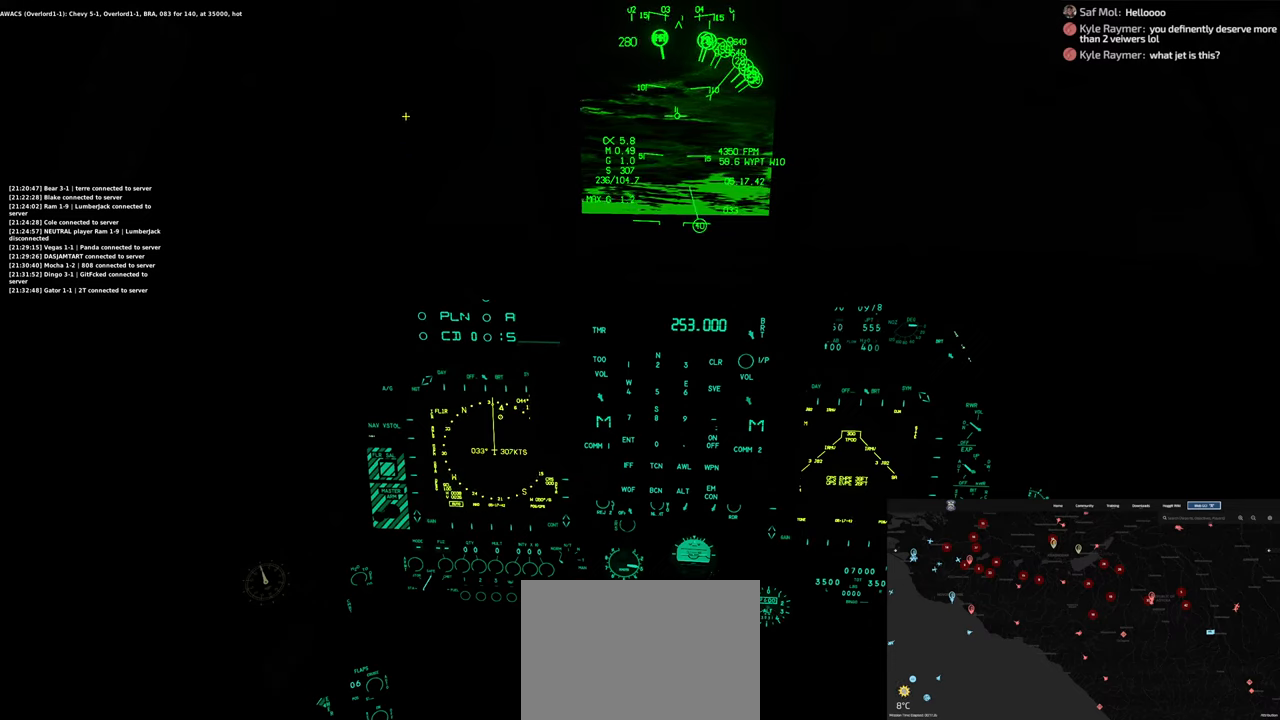
{"buttons": [], "left_stick": "center", "right_stick": "center", "events": [[50, "right_stick", "center"], [167, "R1", "down"], [367, "R3", "down"], [450, "R3", "up"], [500, "R1", "up"]]}
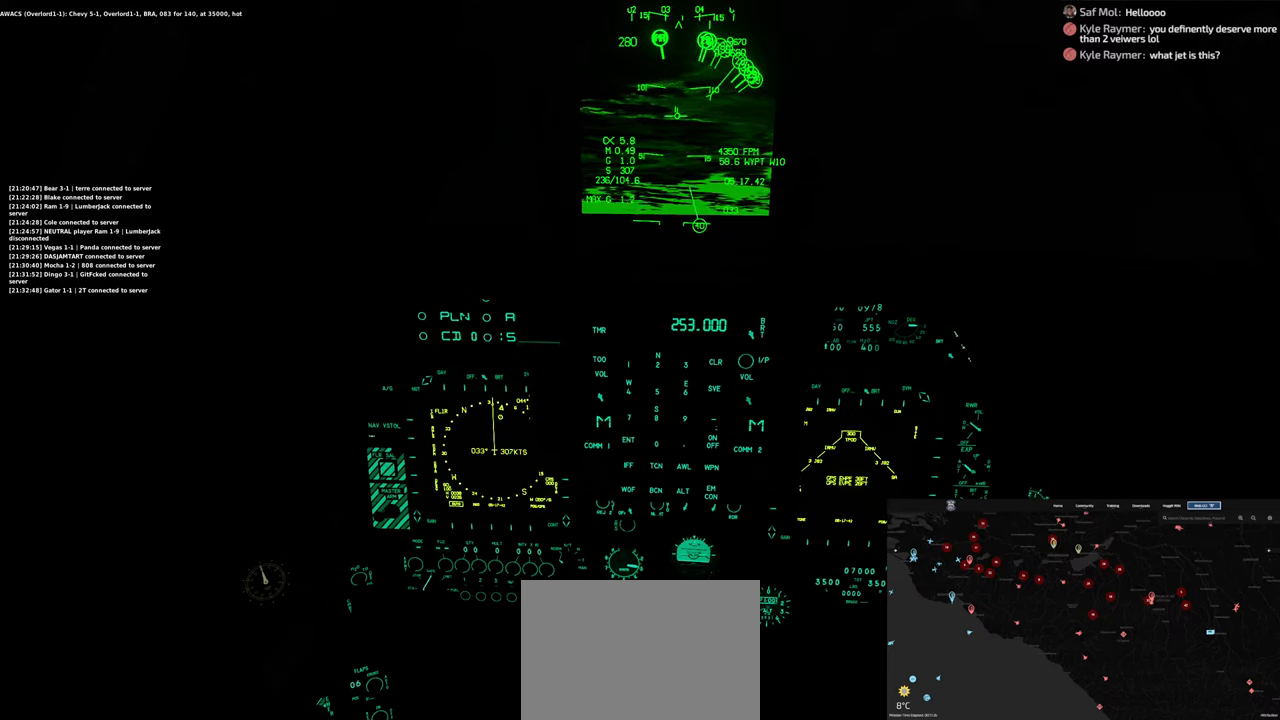
{"buttons": [], "left_stick": "center", "right_stick": "center", "events": []}
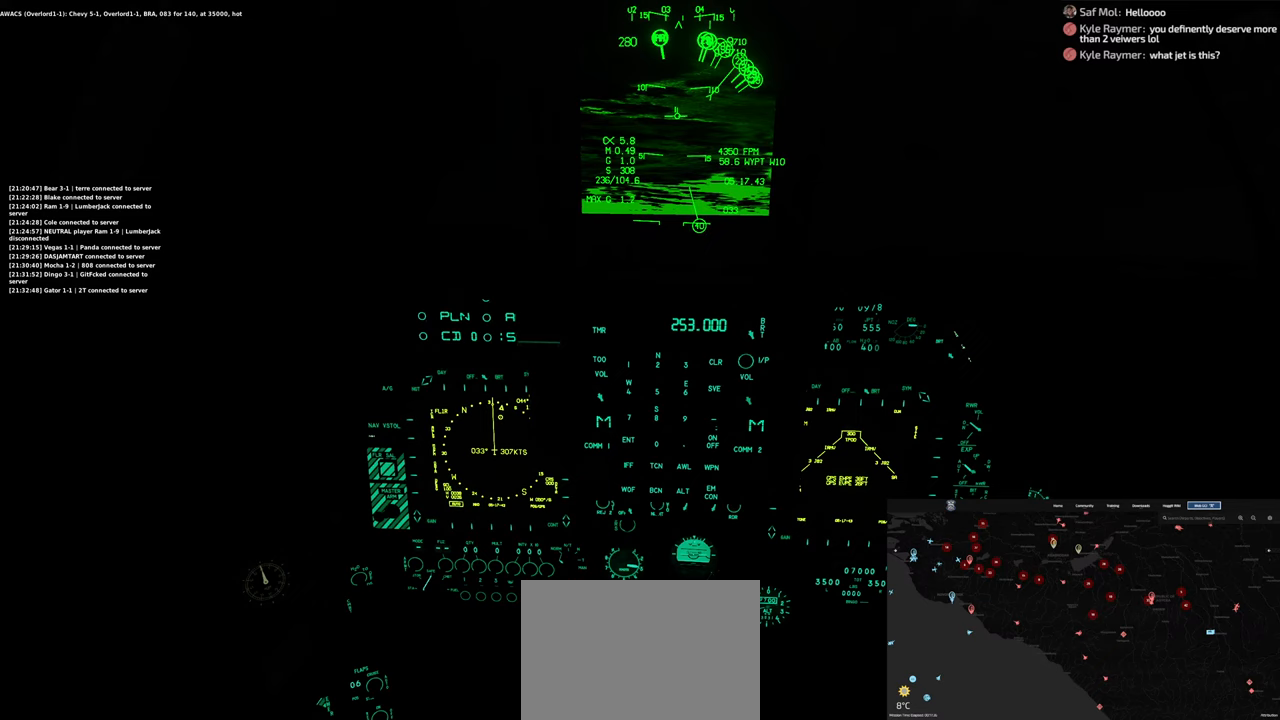
{"buttons": [], "left_stick": "center", "right_stick": "center", "events": []}
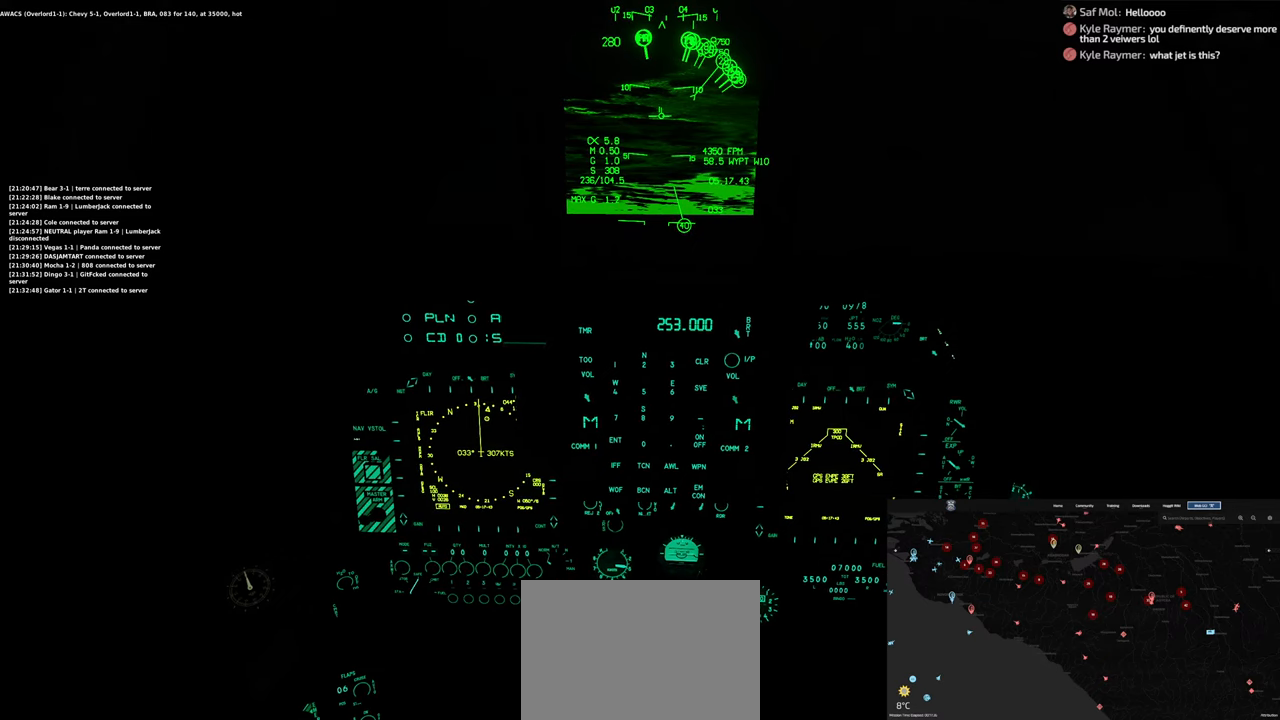
{"buttons": [], "left_stick": "center", "right_stick": "center", "events": []}
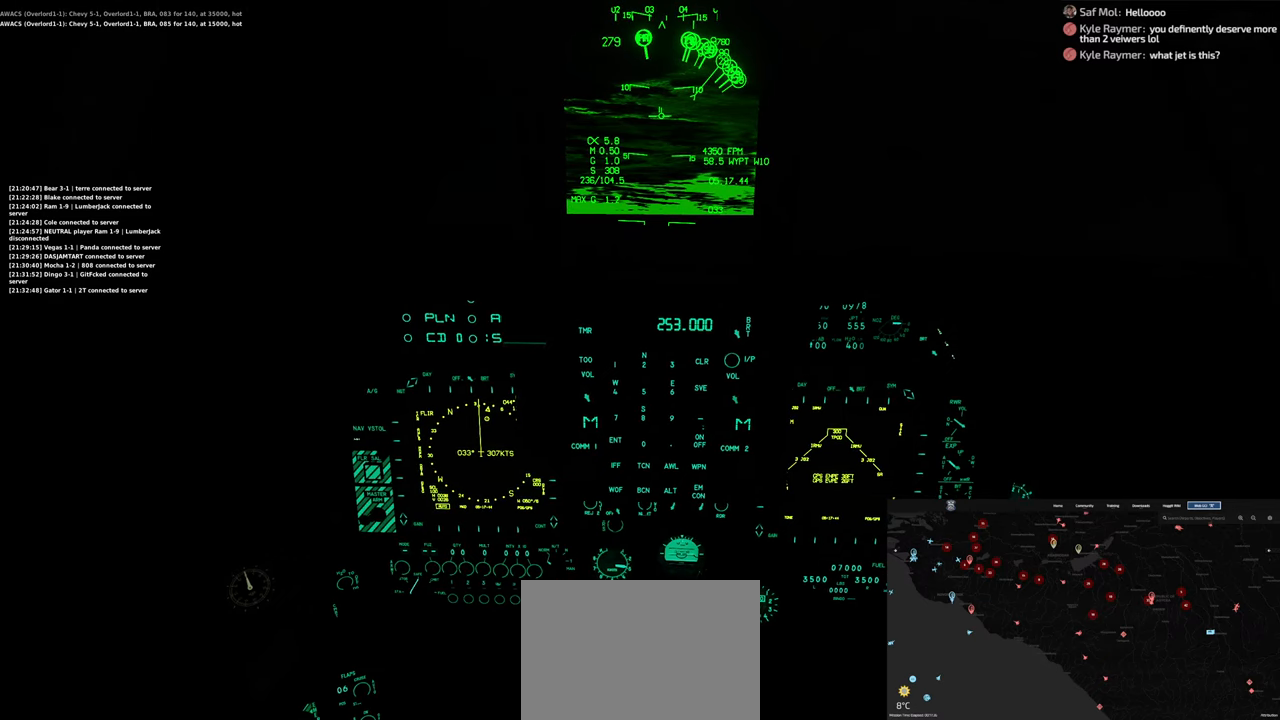
{"buttons": [], "left_stick": "center", "right_stick": "center", "events": []}
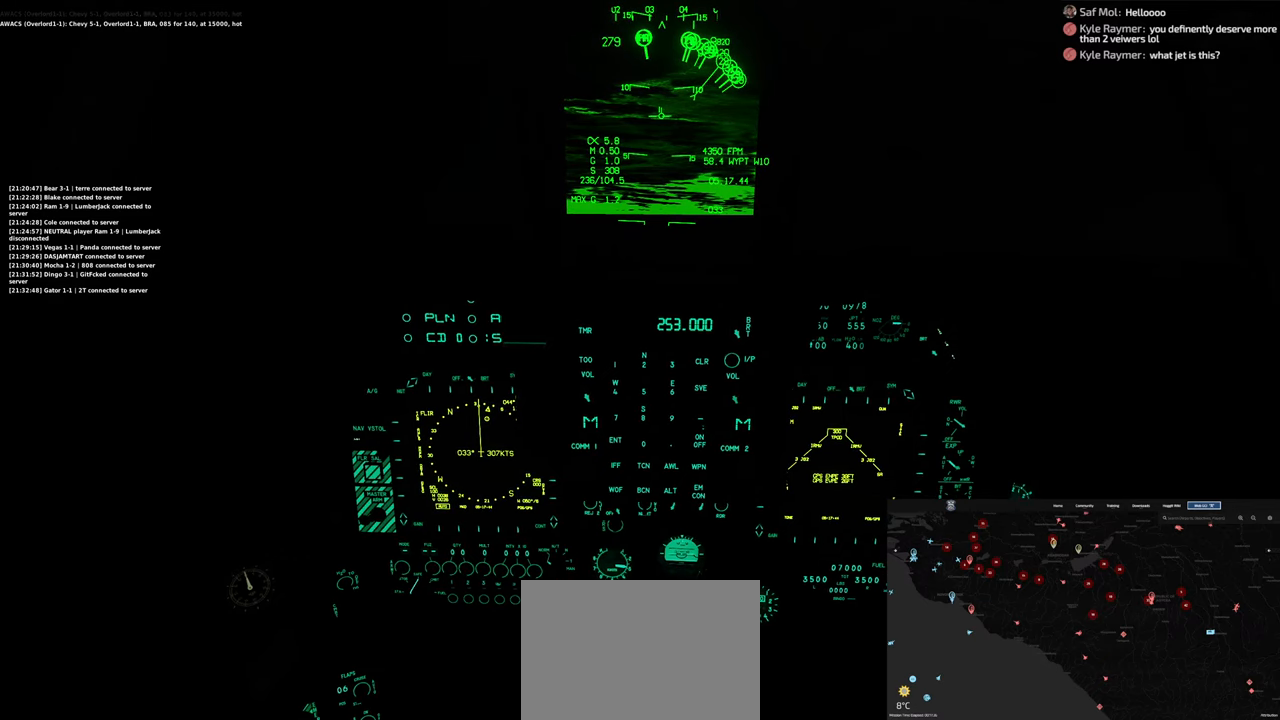
{"buttons": [], "left_stick": "center", "right_stick": "center", "events": []}
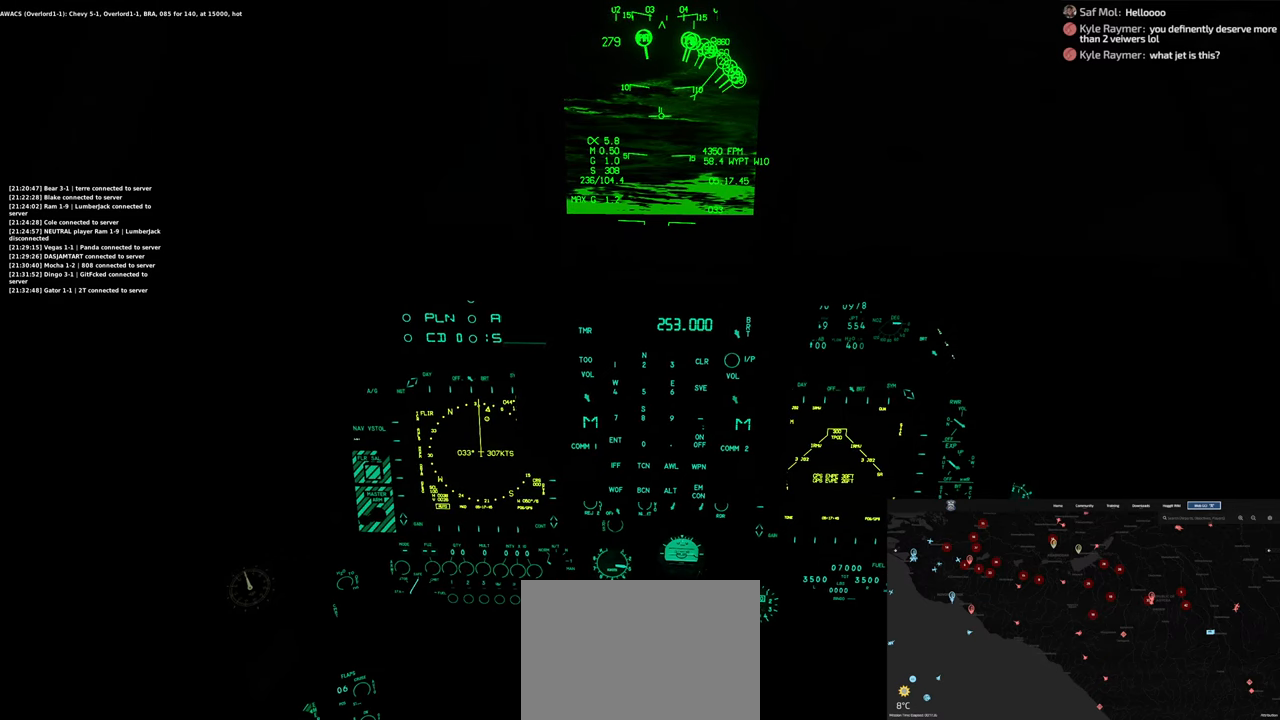
{"buttons": [], "left_stick": "center", "right_stick": "center", "events": []}
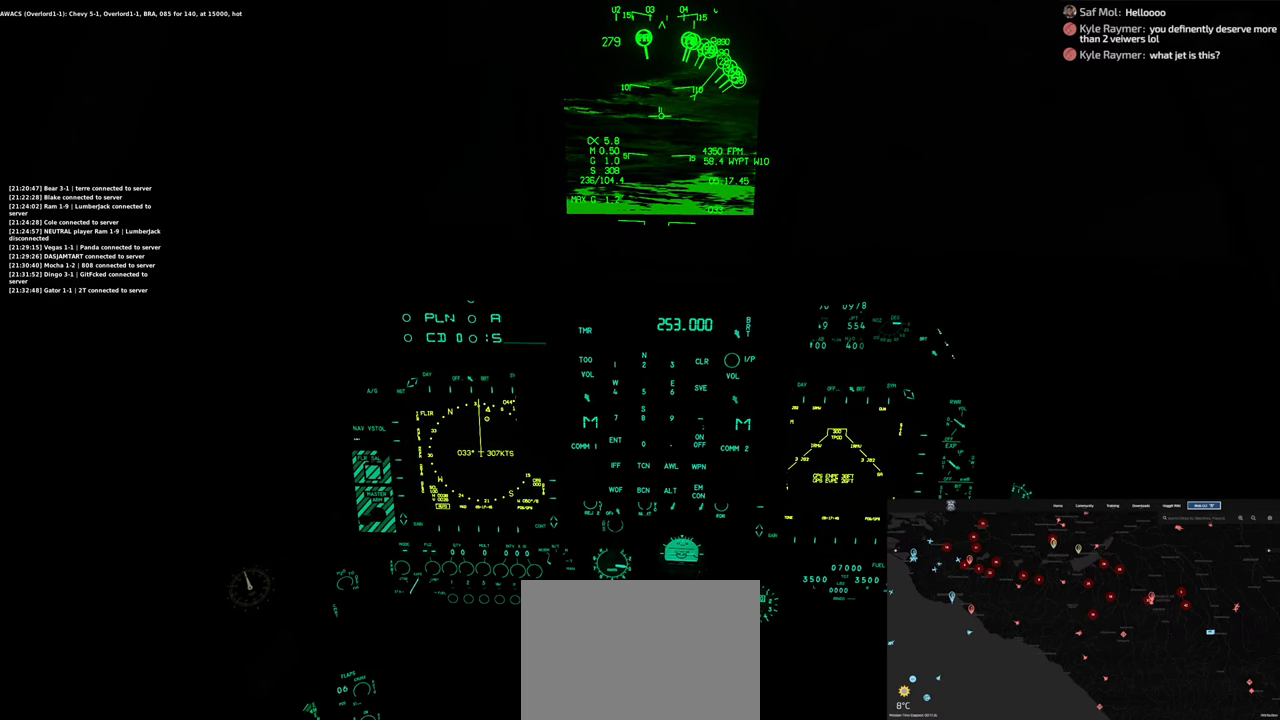
{"buttons": [], "left_stick": "center", "right_stick": "center", "events": []}
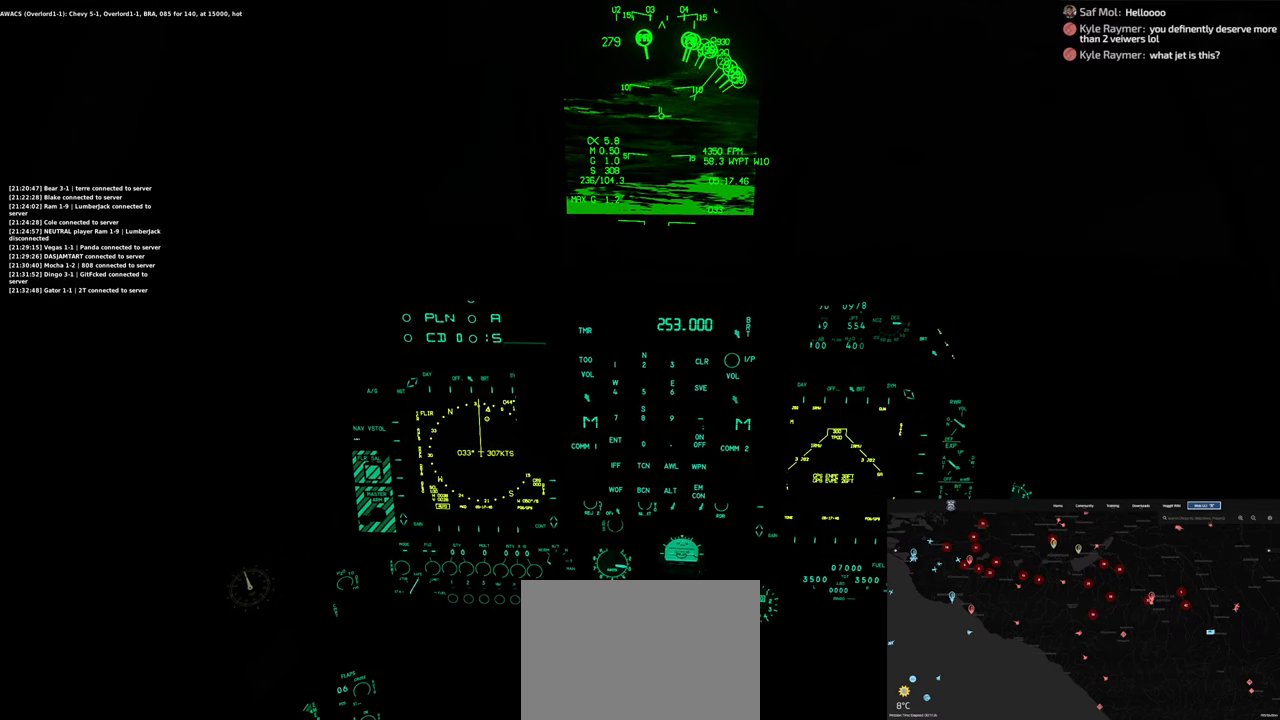
{"buttons": [], "left_stick": "center", "right_stick": "center", "events": []}
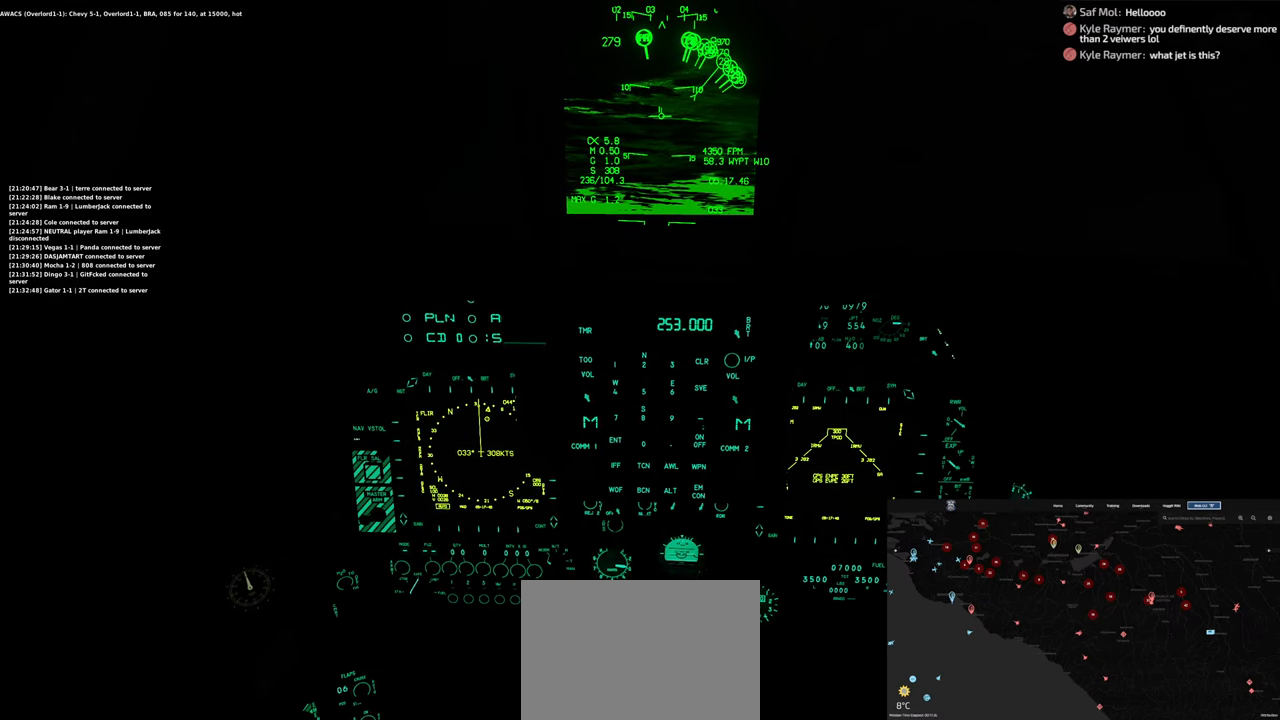
{"buttons": [], "left_stick": "center", "right_stick": "center", "events": []}
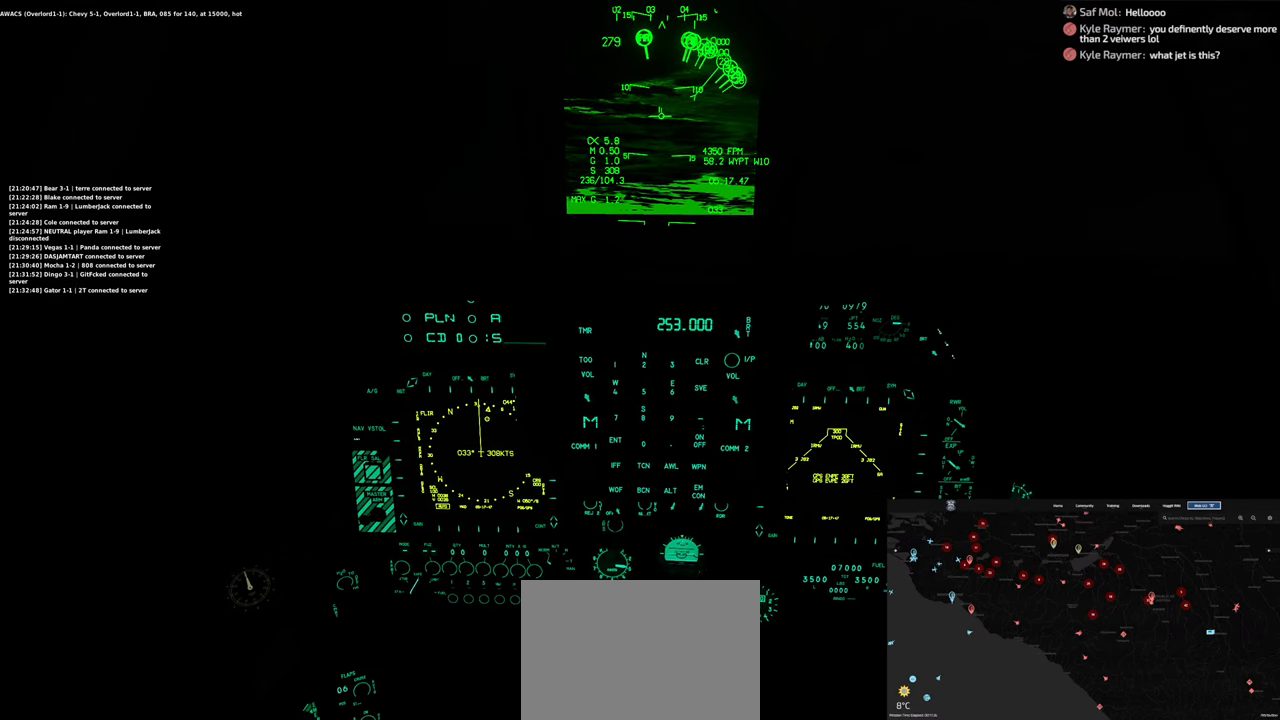
{"buttons": ["R1"], "left_stick": "center", "right_stick": "center", "events": [[383, "R1", "down"]]}
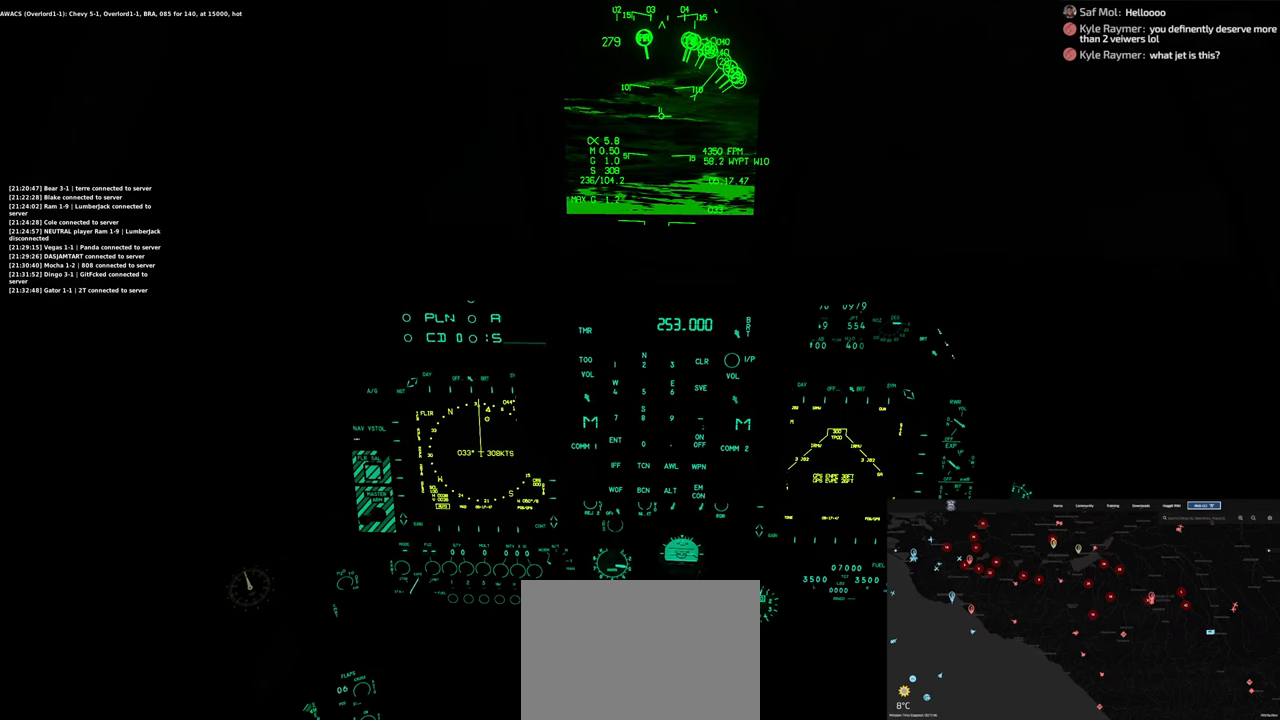
{"buttons": [], "left_stick": "center", "right_stick": "right", "events": [[133, "R3", "down"], [217, "R3", "up"], [300, "R1", "up"], [317, "right_stick", "right"]]}
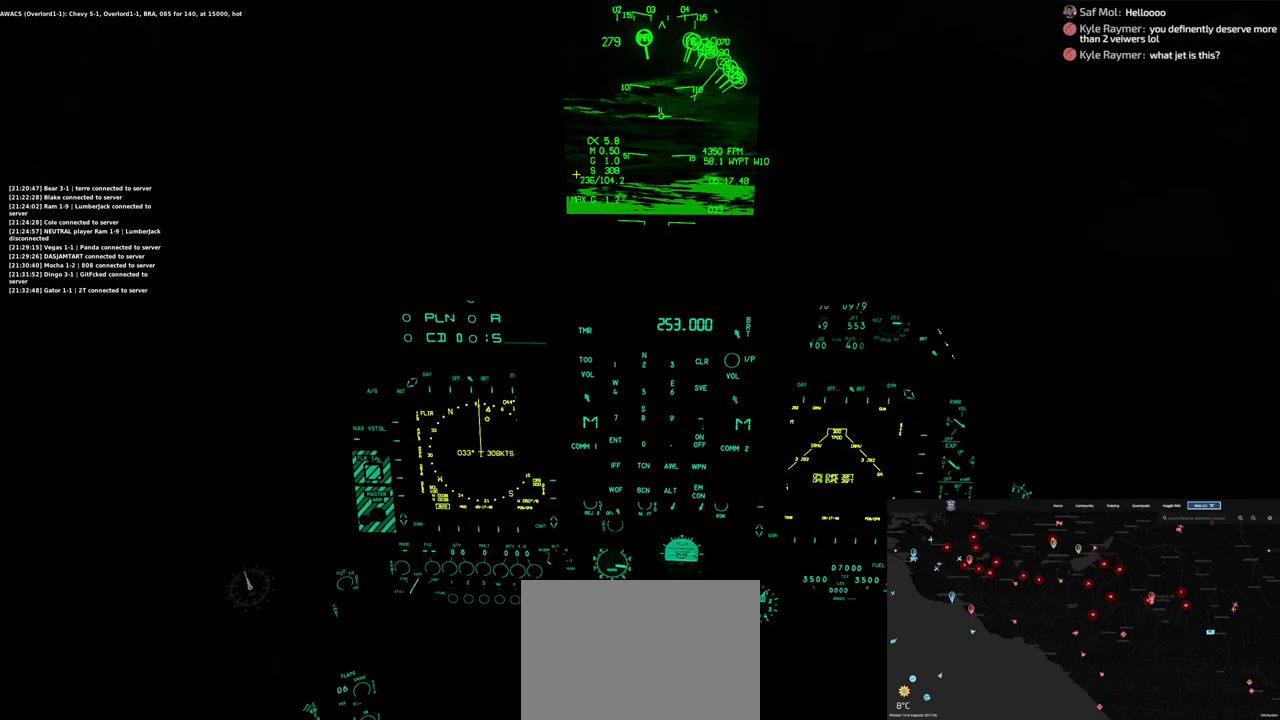
{"buttons": [], "left_stick": "center", "right_stick": "right", "events": []}
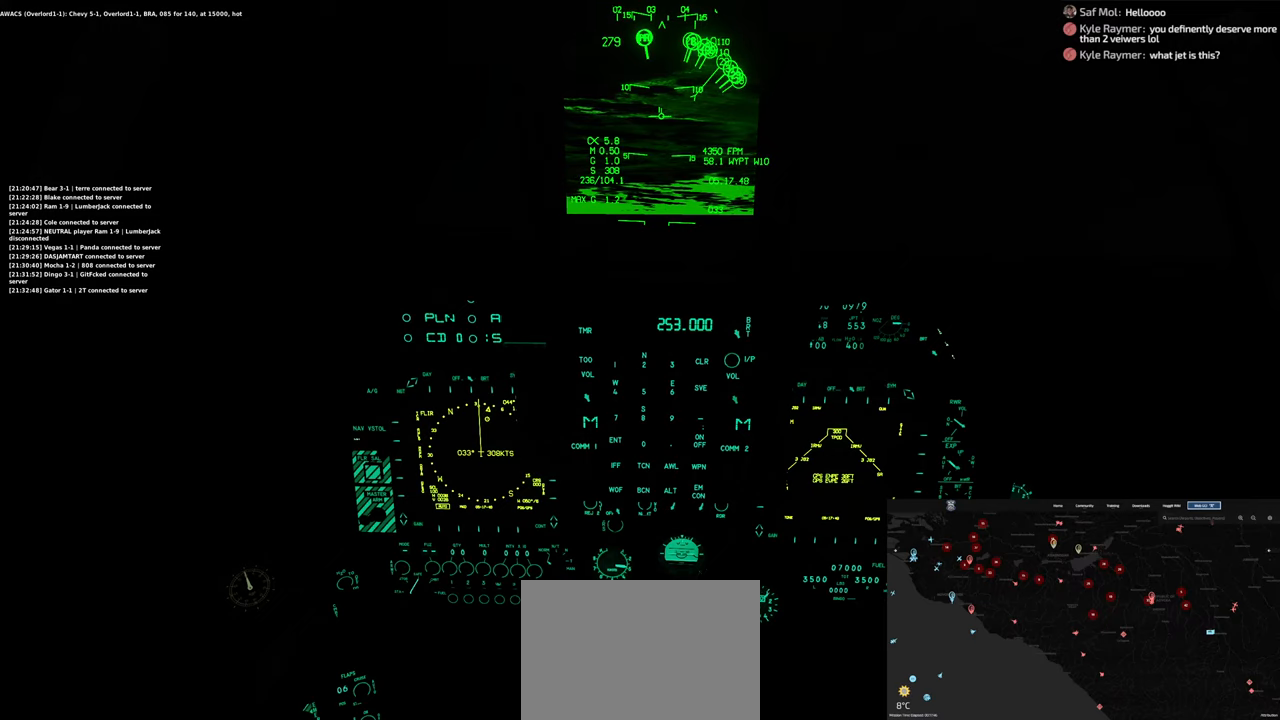
{"buttons": [], "left_stick": "center", "right_stick": "right", "events": []}
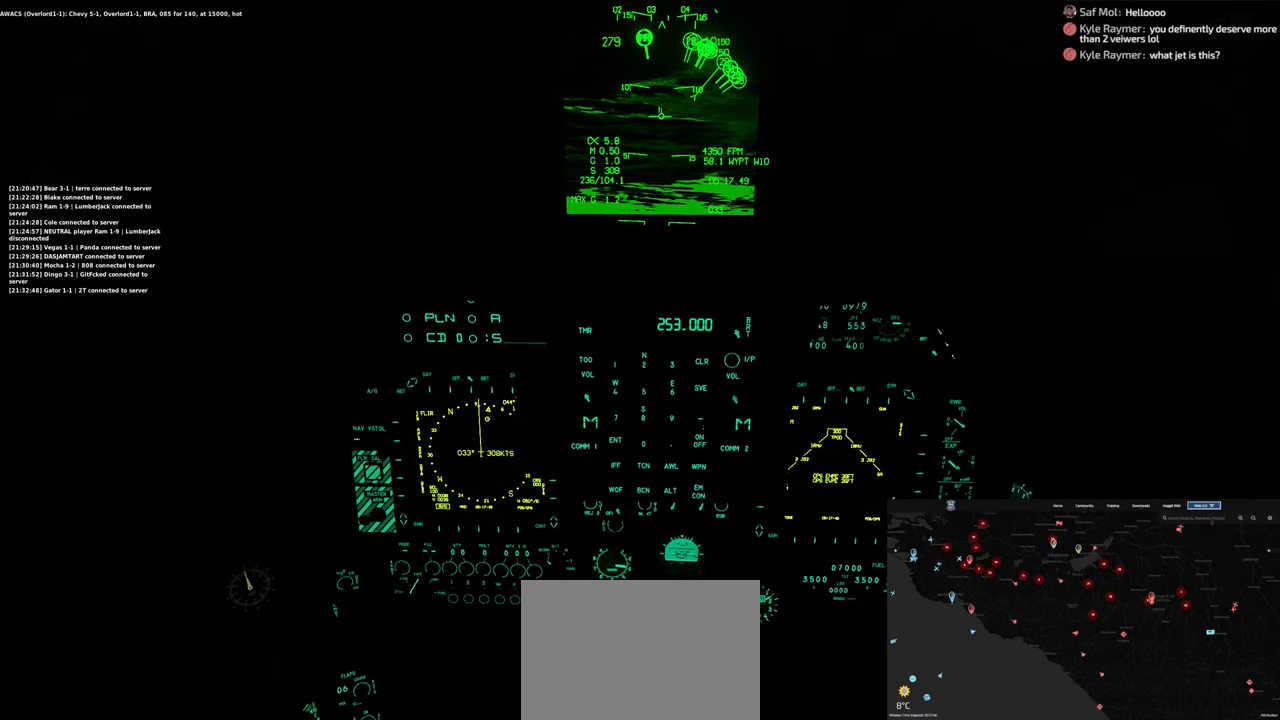
{"buttons": [], "left_stick": "center", "right_stick": "up", "events": [[367, "right_stick", "center"], [500, "right_stick", "up"]]}
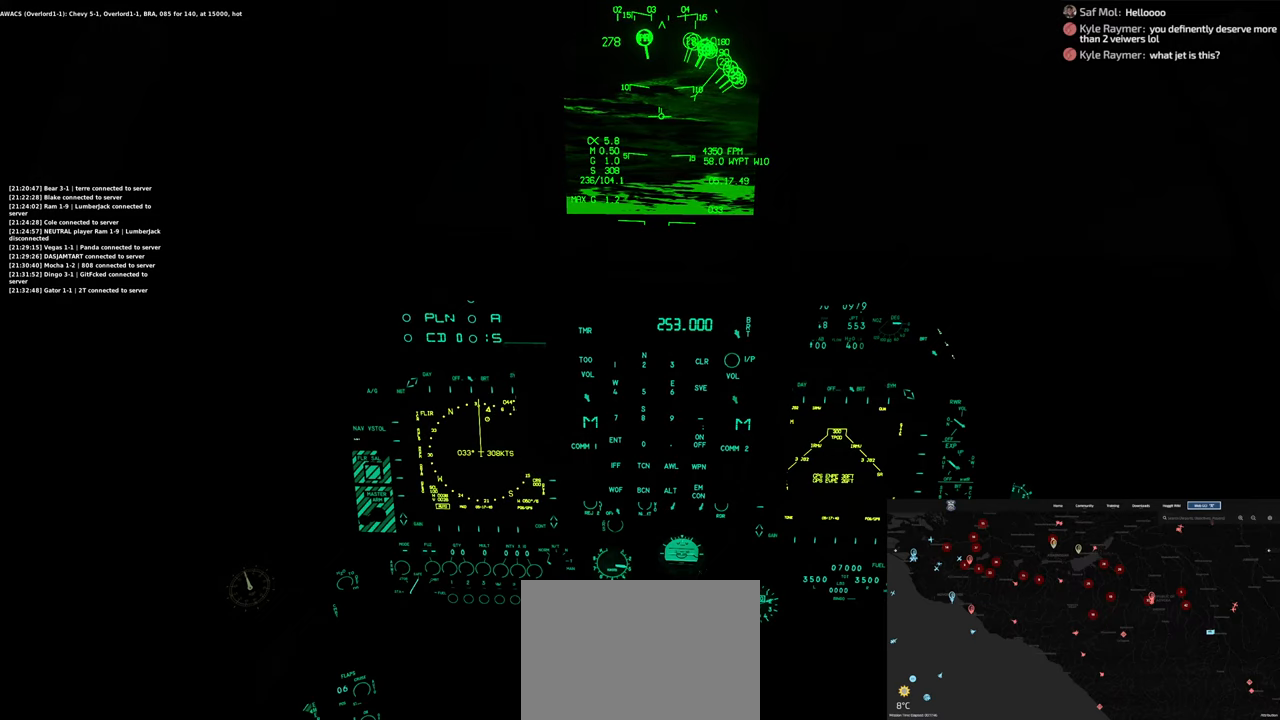
{"buttons": [], "left_stick": "center", "right_stick": "center", "events": [[50, "right_stick", "up-left"], [283, "right_stick", "center"]]}
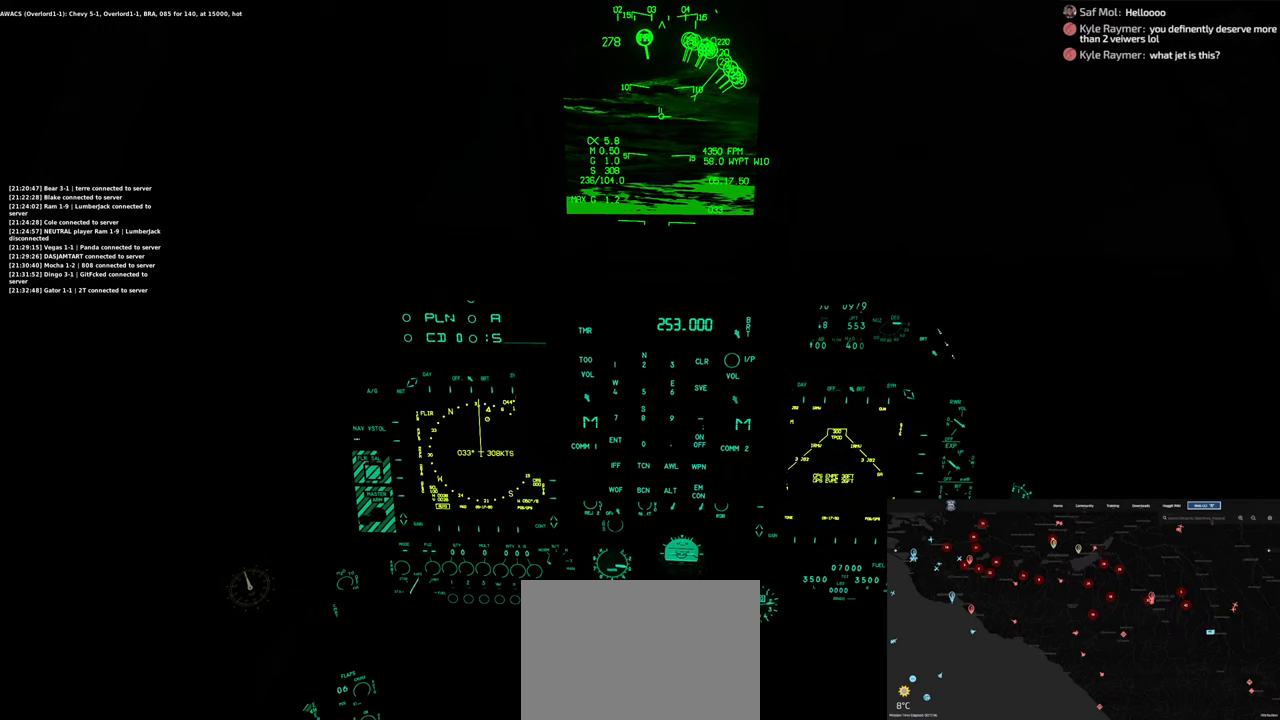
{"buttons": [], "left_stick": "center", "right_stick": "center", "events": [[233, "R1", "down"], [333, "R1", "up"]]}
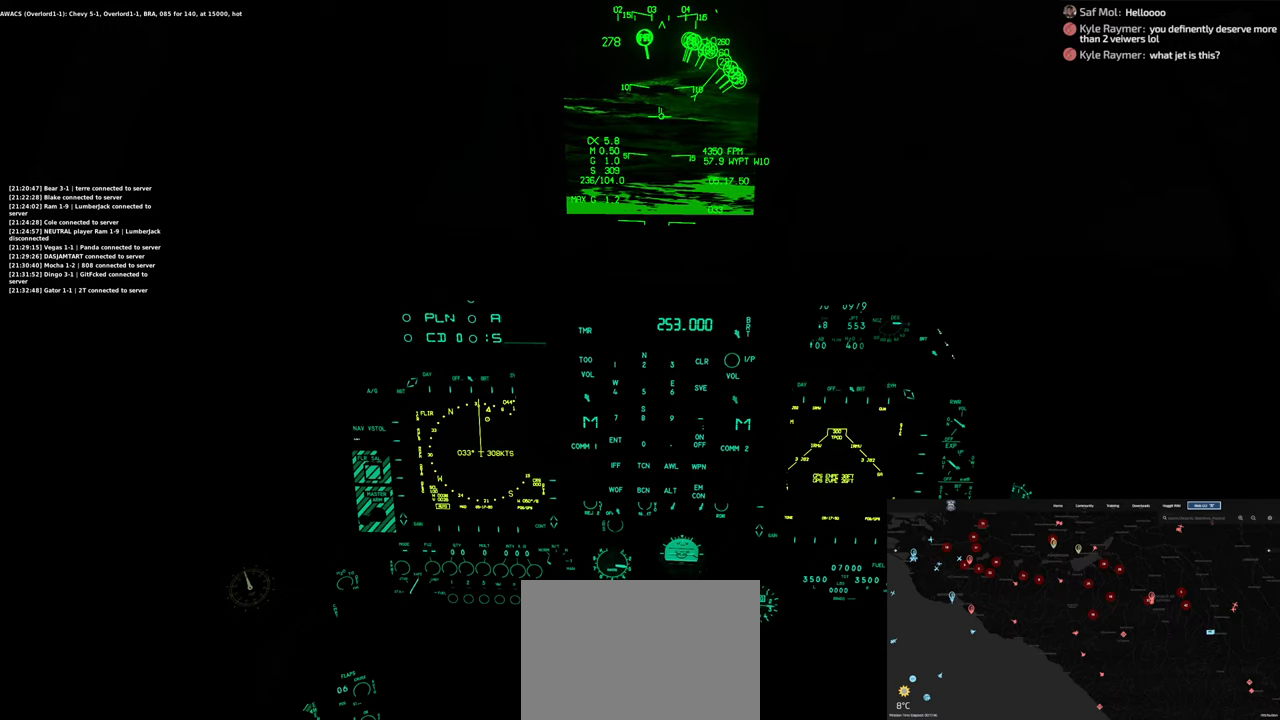
{"buttons": [], "left_stick": "center", "right_stick": "left", "events": [[167, "right_stick", "left"]]}
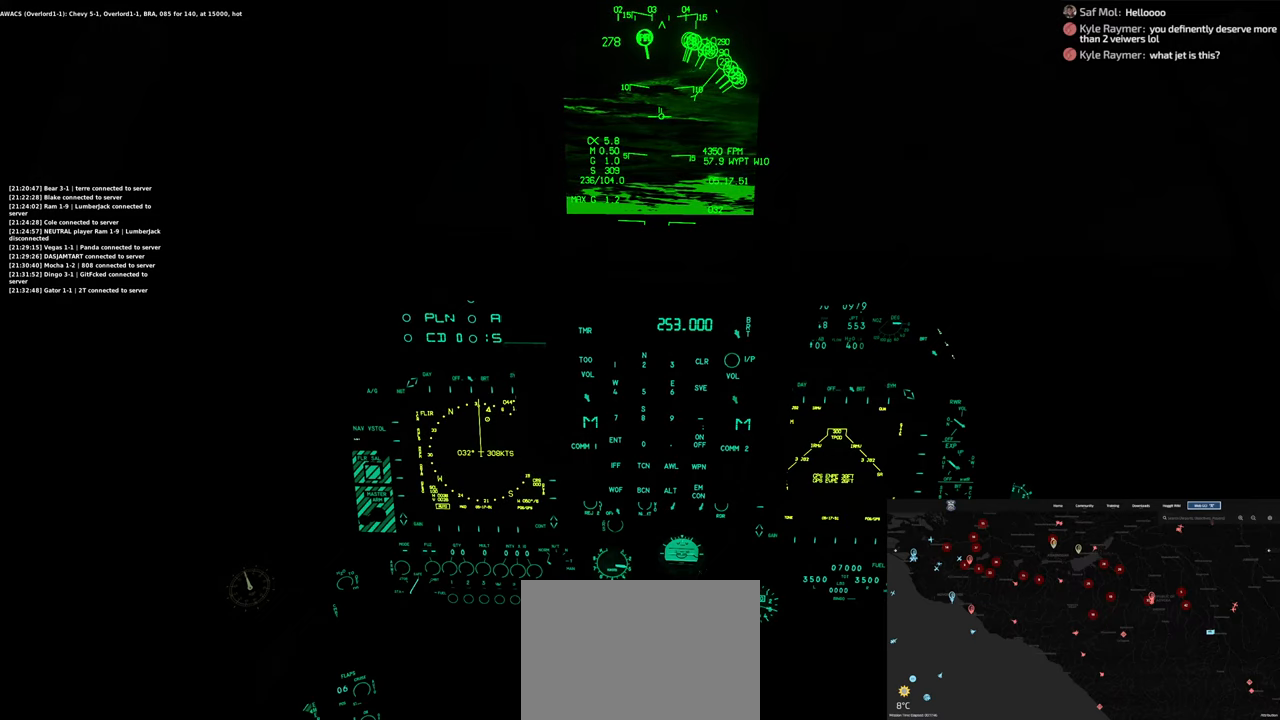
{"buttons": ["R1"], "left_stick": "center", "right_stick": "center", "events": [[317, "right_stick", "center"], [400, "R1", "down"]]}
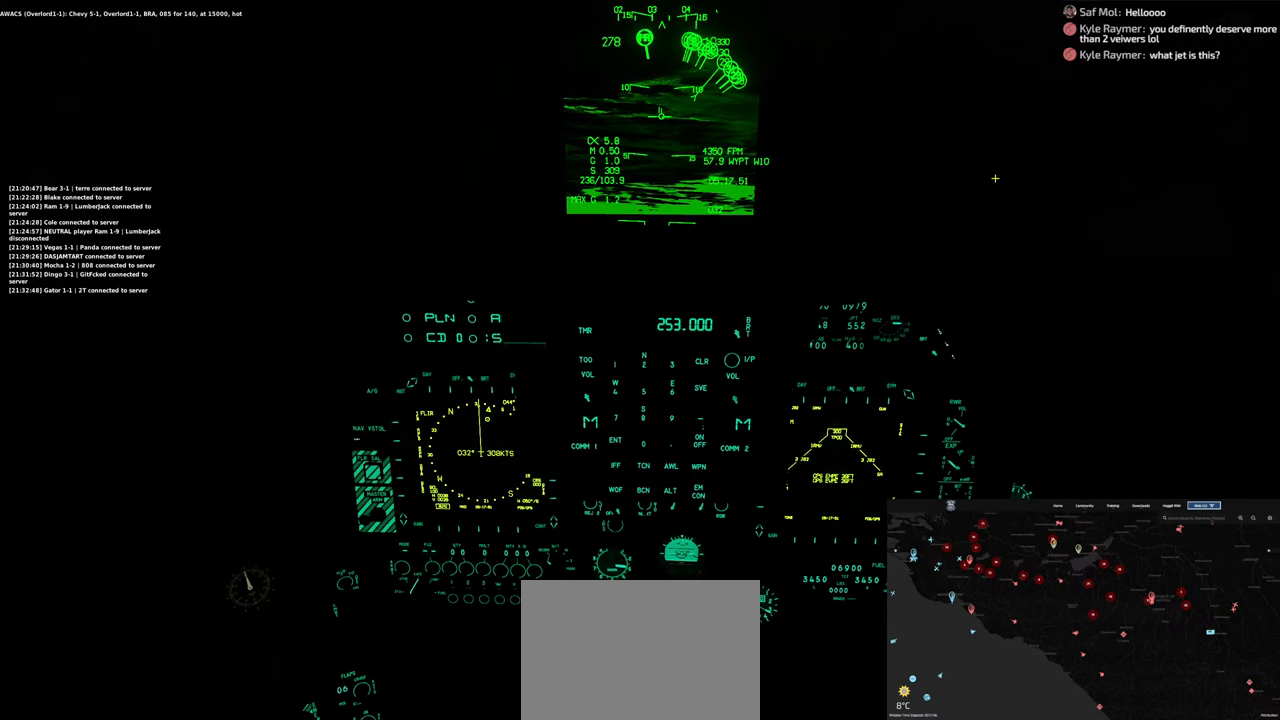
{"buttons": [], "left_stick": "center", "right_stick": "center", "events": [[283, "R3", "down"], [417, "R3", "up"], [467, "R1", "up"]]}